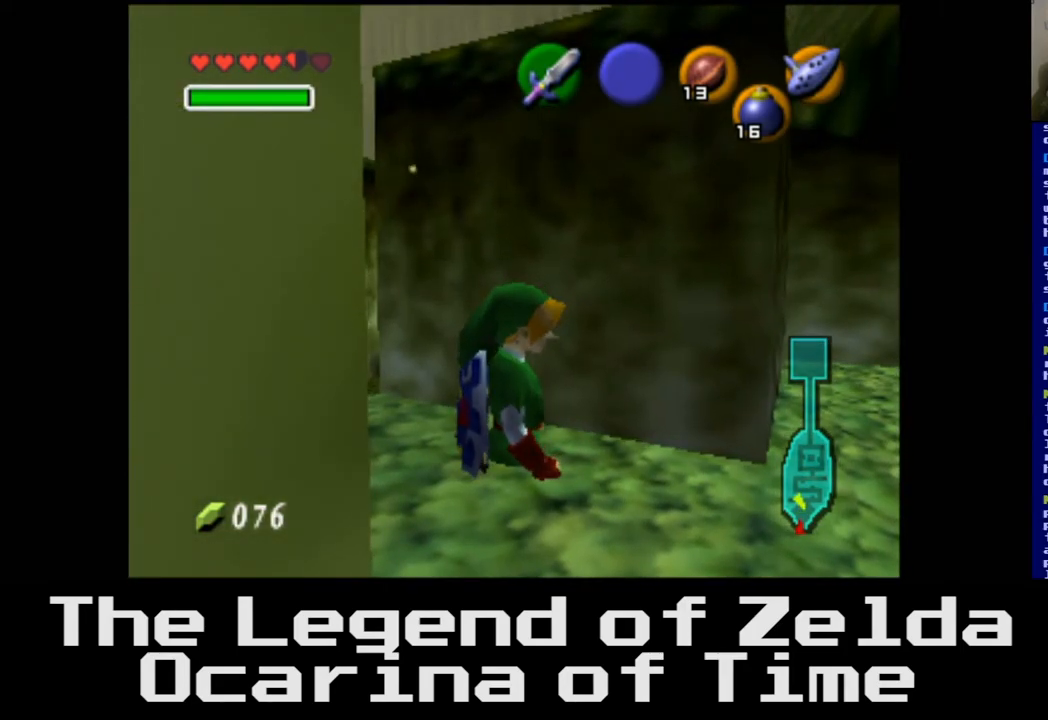
Gameplay with a controller (Xbox layout); each line is a JSON object with the inputs held at the frame after it. "events" lists button and stick changes between this image and that frame as [ms after this image, input, new state], when the widget could be followed in between.
{"buttons": [], "left_stick": "center", "right_stick": "center", "events": []}
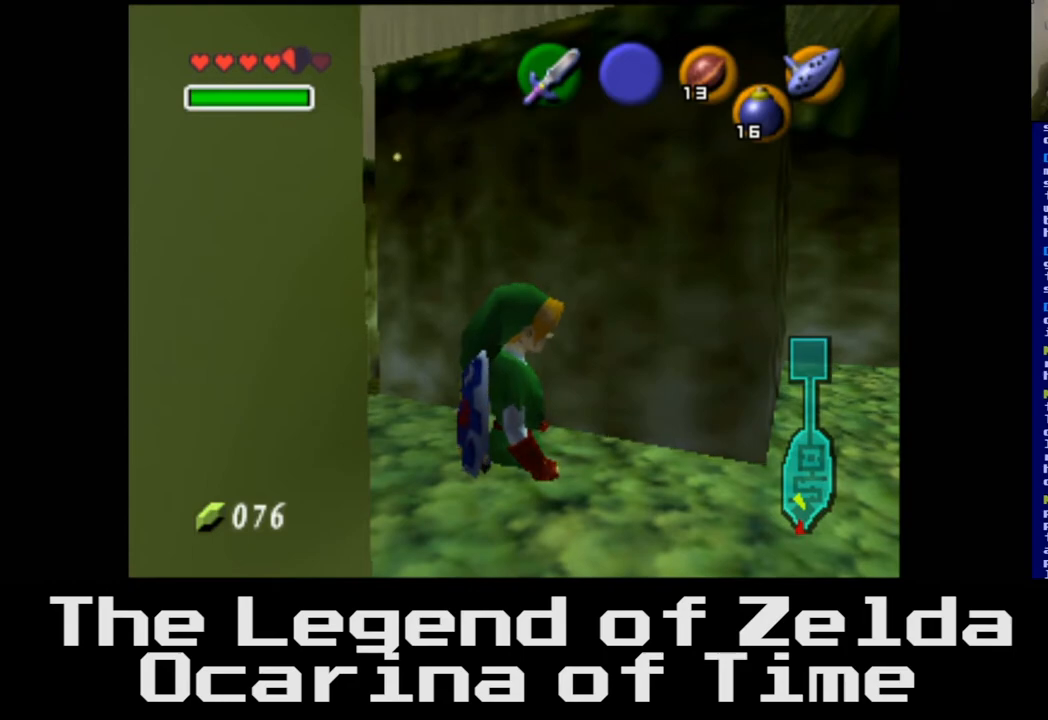
{"buttons": [], "left_stick": "center", "right_stick": "center", "events": []}
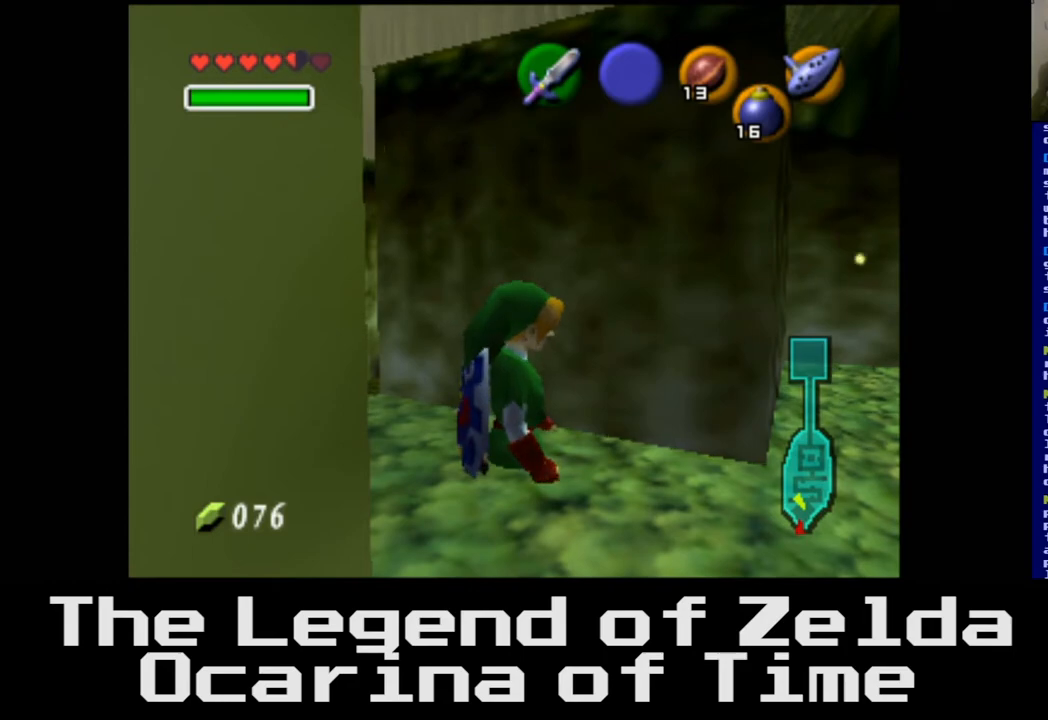
{"buttons": [], "left_stick": "left", "right_stick": "center", "events": [[417, "left_stick", "left"]]}
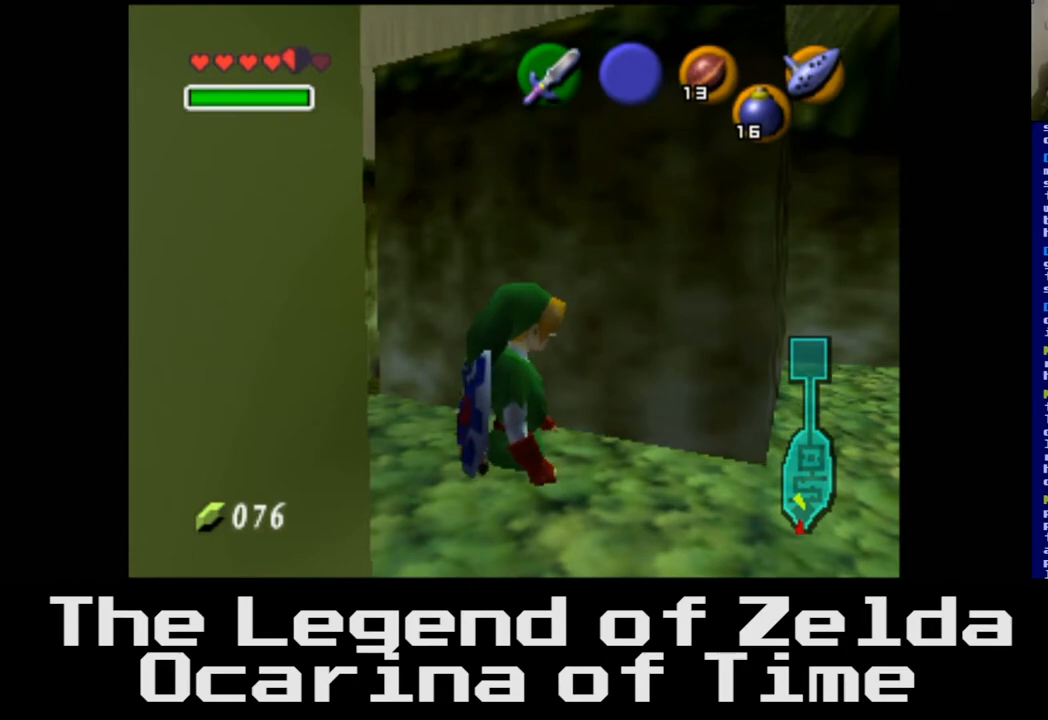
{"buttons": [], "left_stick": "center", "right_stick": "center", "events": [[83, "left_stick", "center"]]}
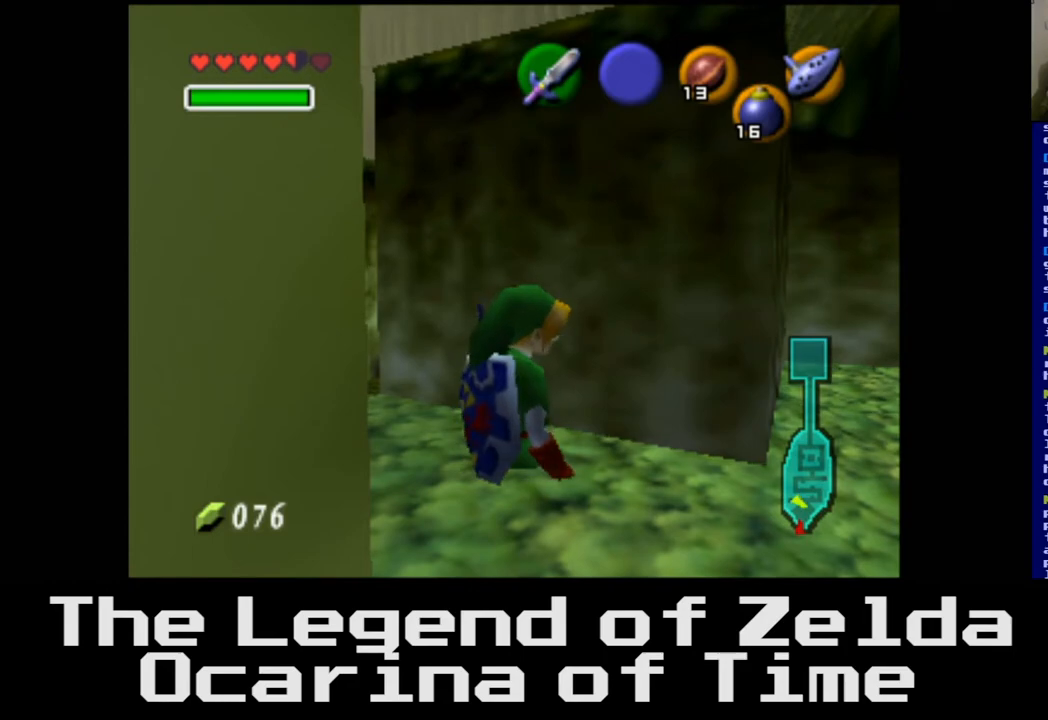
{"buttons": [], "left_stick": "center", "right_stick": "center", "events": [[133, "left_stick", "up-left"], [317, "left_stick", "center"]]}
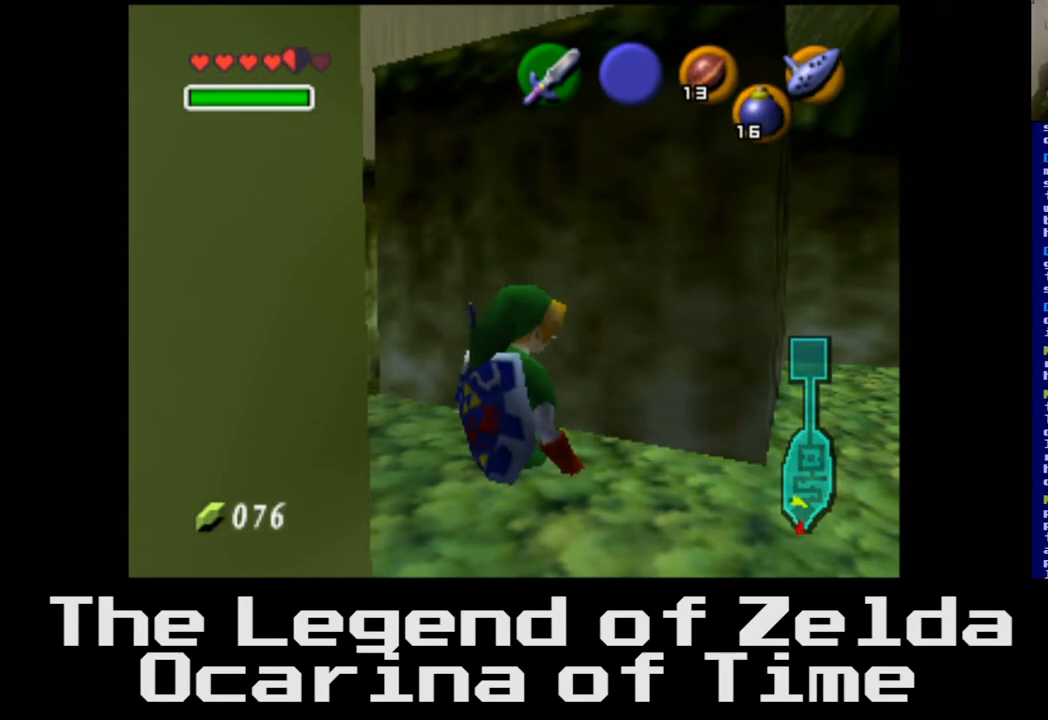
{"buttons": [], "left_stick": "center", "right_stick": "center", "events": [[150, "left_stick", "up-left"], [367, "left_stick", "center"]]}
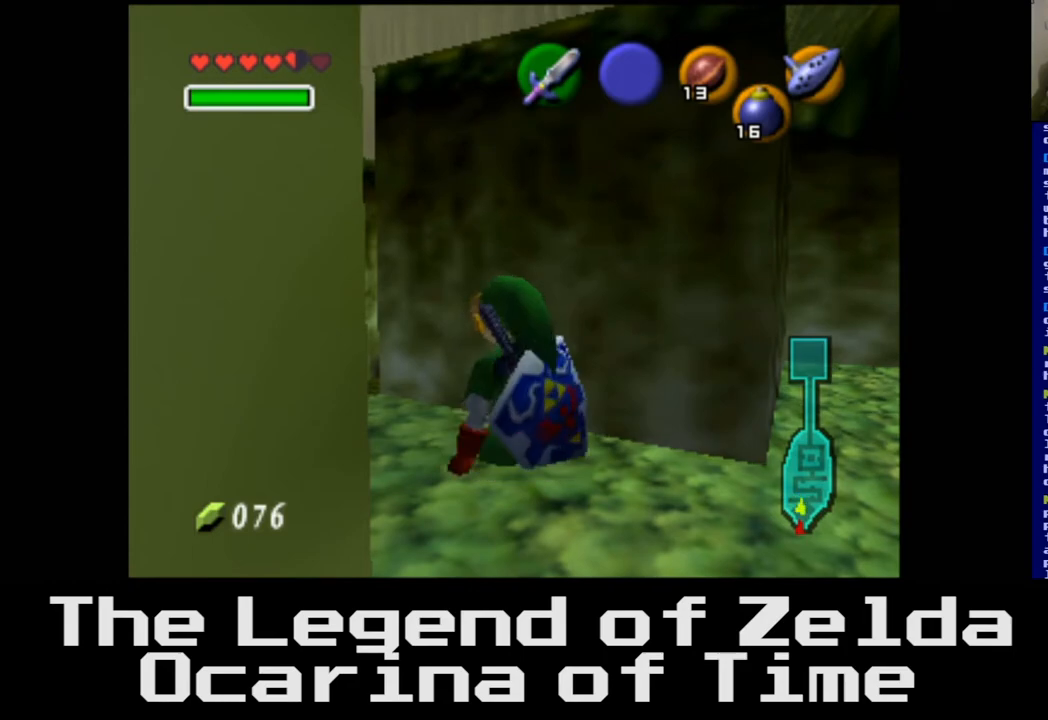
{"buttons": [], "left_stick": "left", "right_stick": "center", "events": [[333, "left_stick", "left"]]}
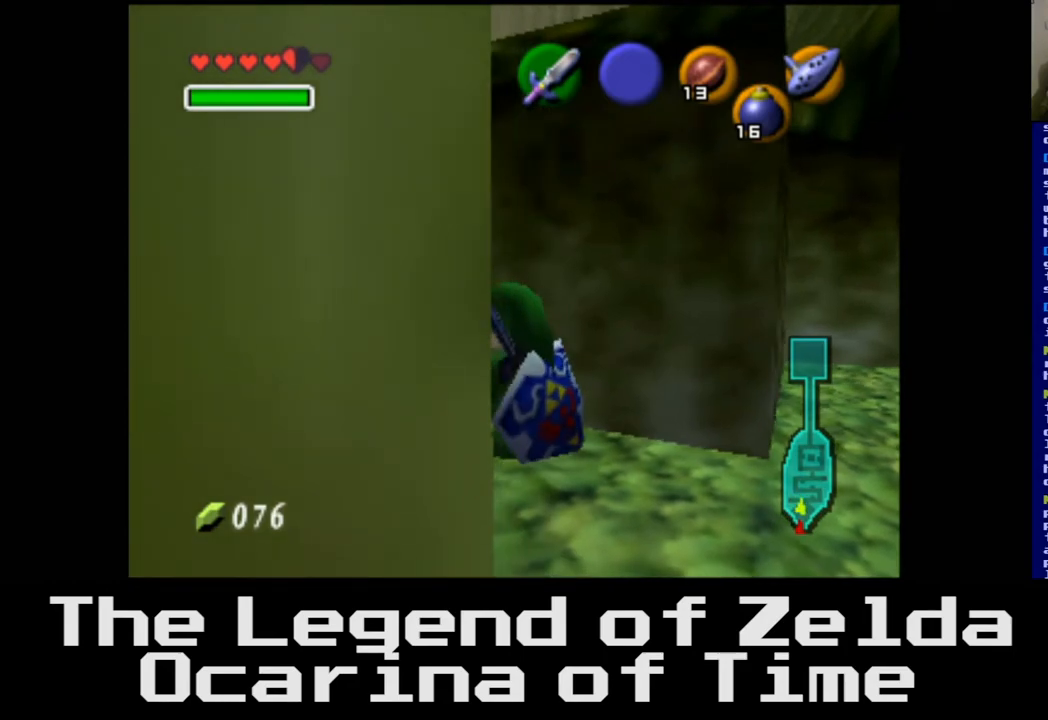
{"buttons": [], "left_stick": "center", "right_stick": "center", "events": [[117, "left_stick", "center"]]}
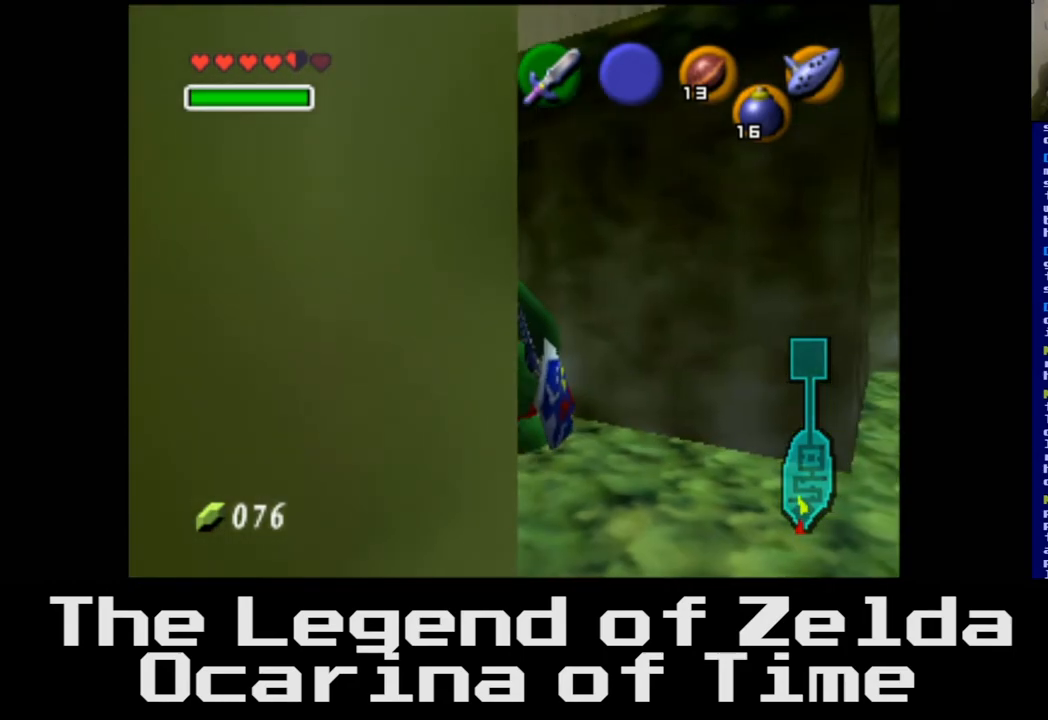
{"buttons": [], "left_stick": "center", "right_stick": "center", "events": [[83, "left_stick", "right"], [200, "left_stick", "center"]]}
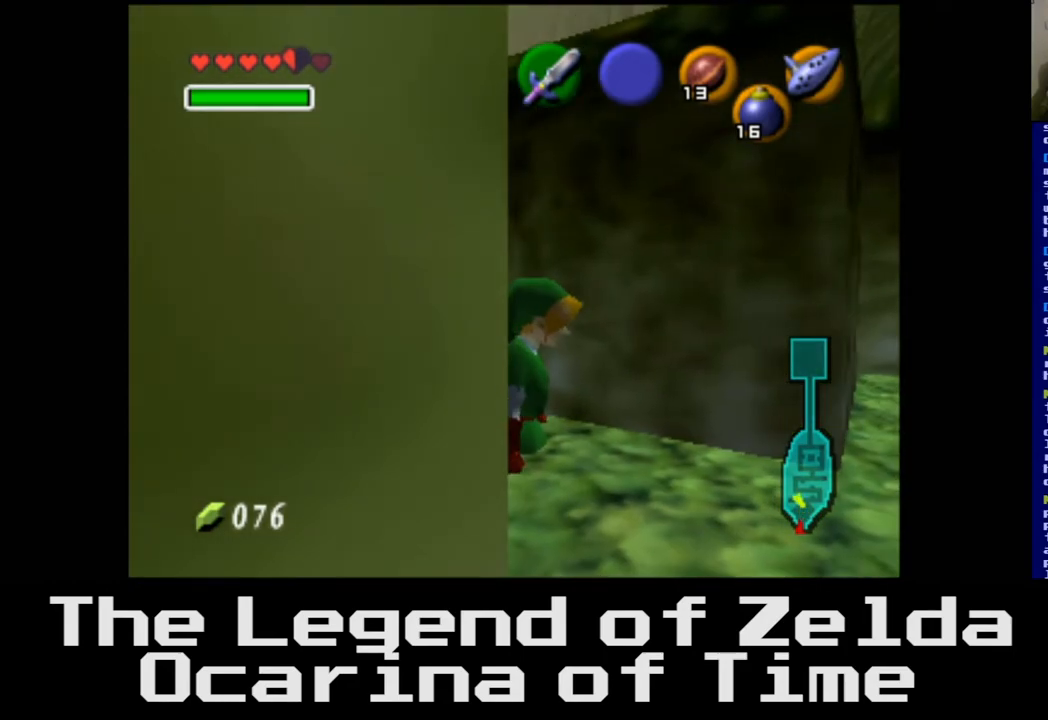
{"buttons": [], "left_stick": "up", "right_stick": "center", "events": [[383, "left_stick", "up"]]}
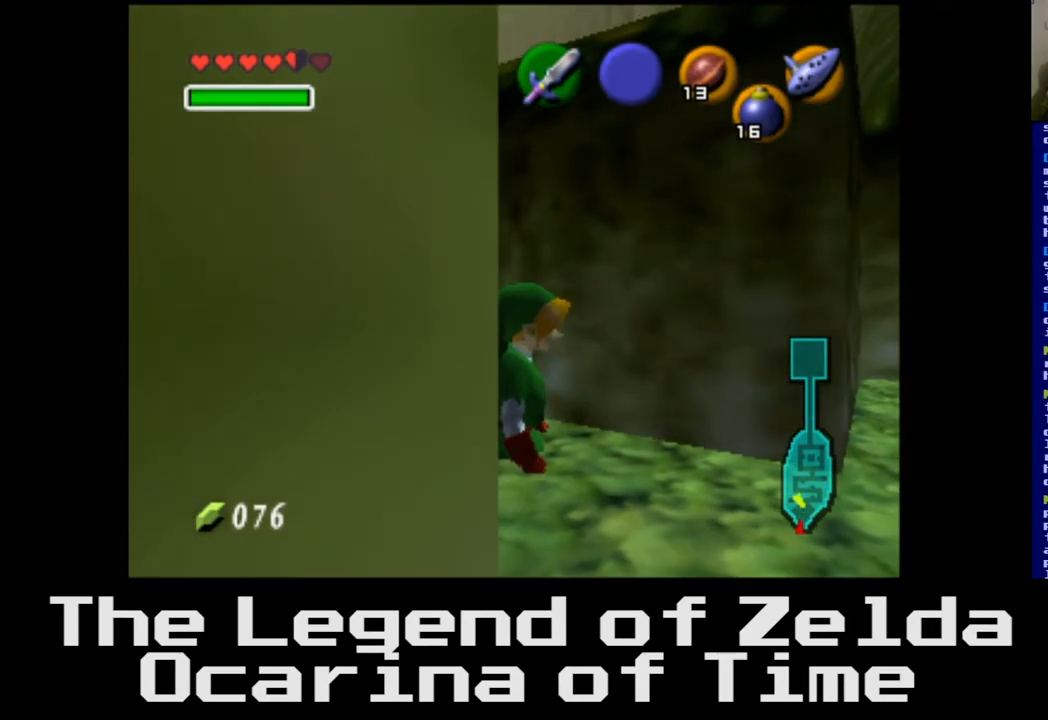
{"buttons": [], "left_stick": "center", "right_stick": "center", "events": [[17, "left_stick", "center"]]}
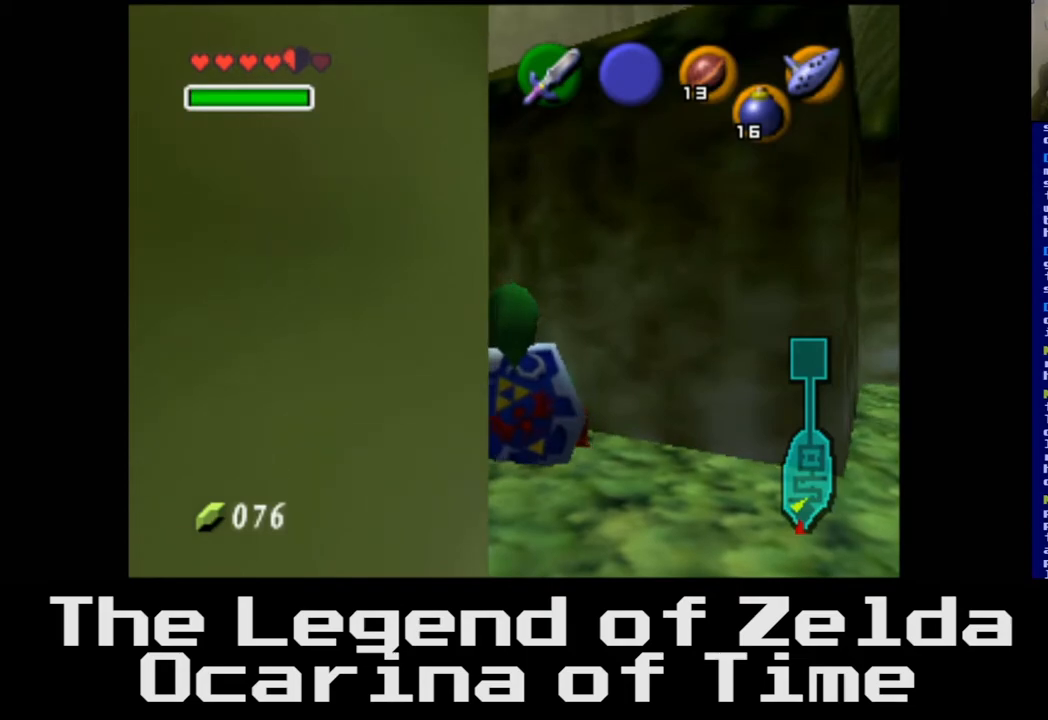
{"buttons": [], "left_stick": "center", "right_stick": "center", "events": []}
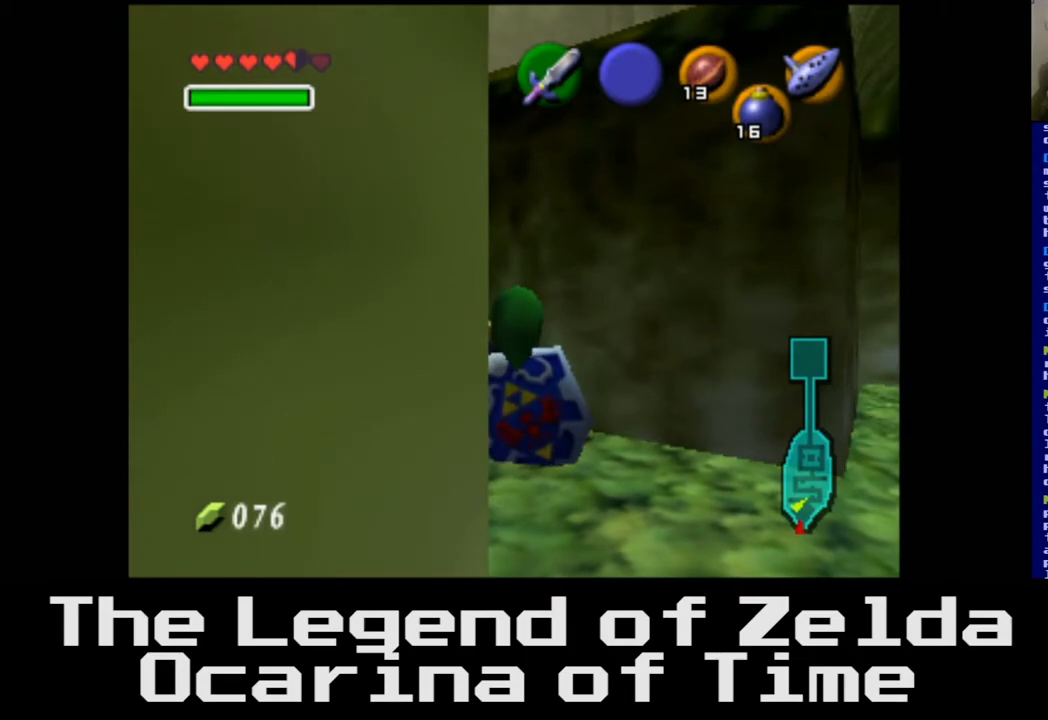
{"buttons": [], "left_stick": "center", "right_stick": "center", "events": []}
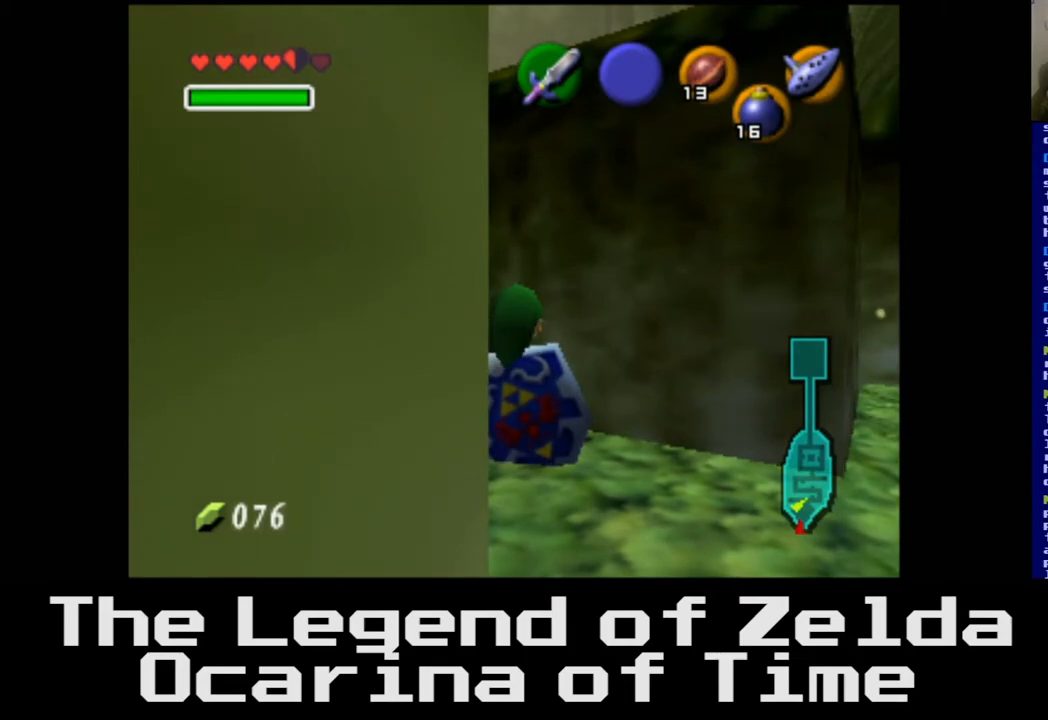
{"buttons": ["L2"], "left_stick": "center", "right_stick": "center", "events": [[367, "L2", "down"]]}
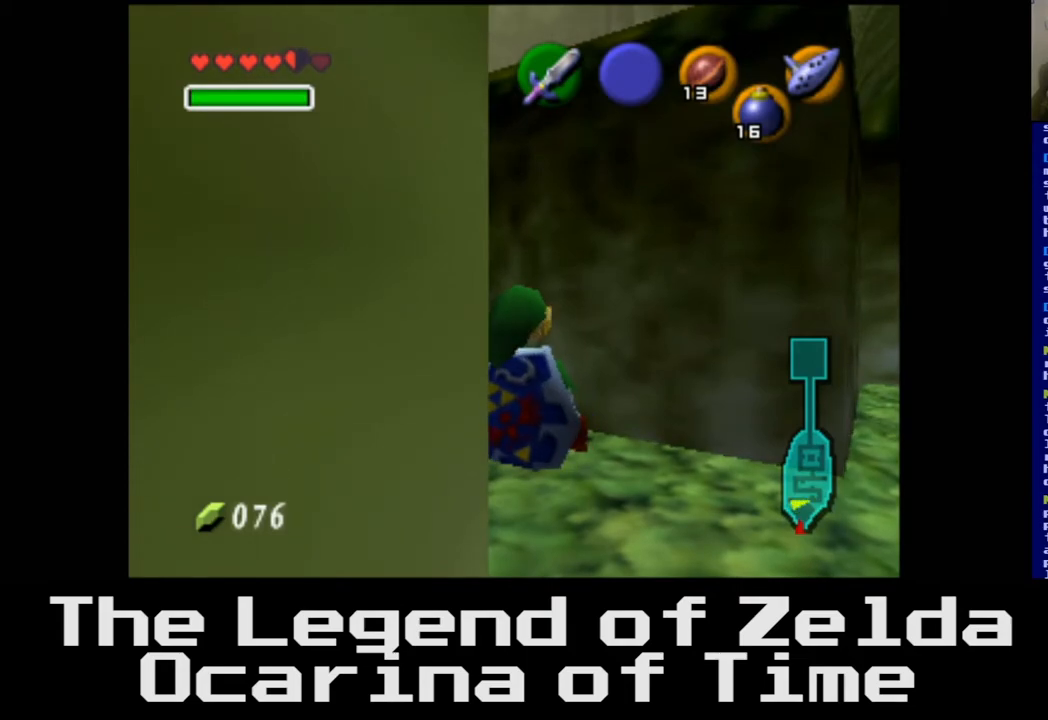
{"buttons": ["L2"], "left_stick": "center", "right_stick": "center", "events": []}
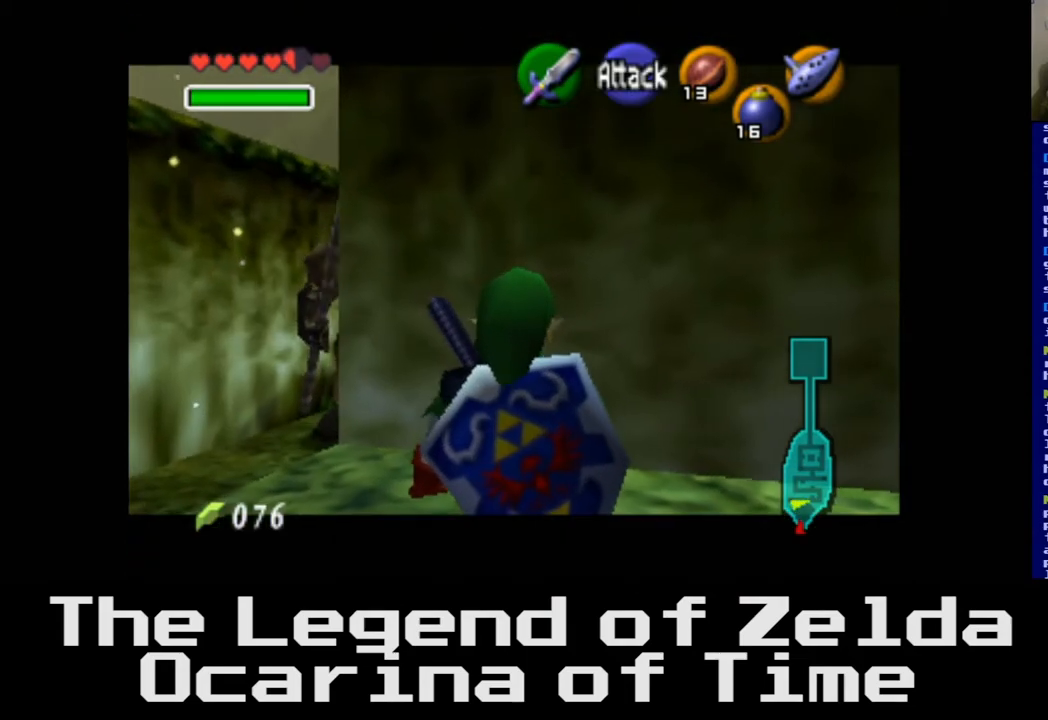
{"buttons": ["L2"], "left_stick": "center", "right_stick": "center", "events": []}
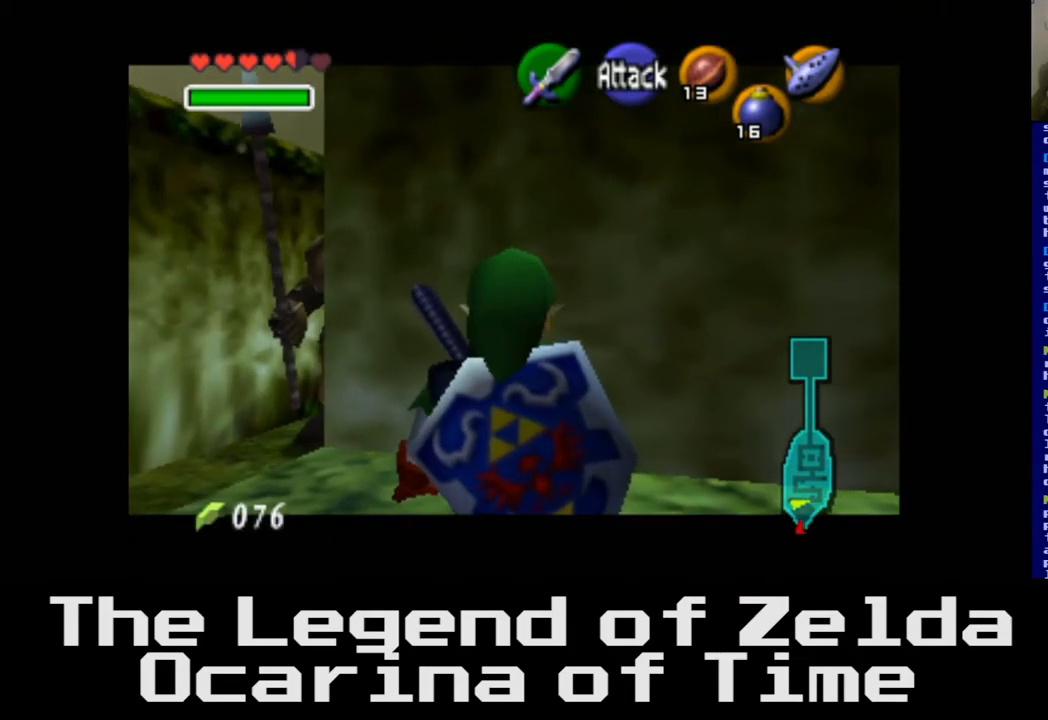
{"buttons": ["L2"], "left_stick": "center", "right_stick": "center", "events": []}
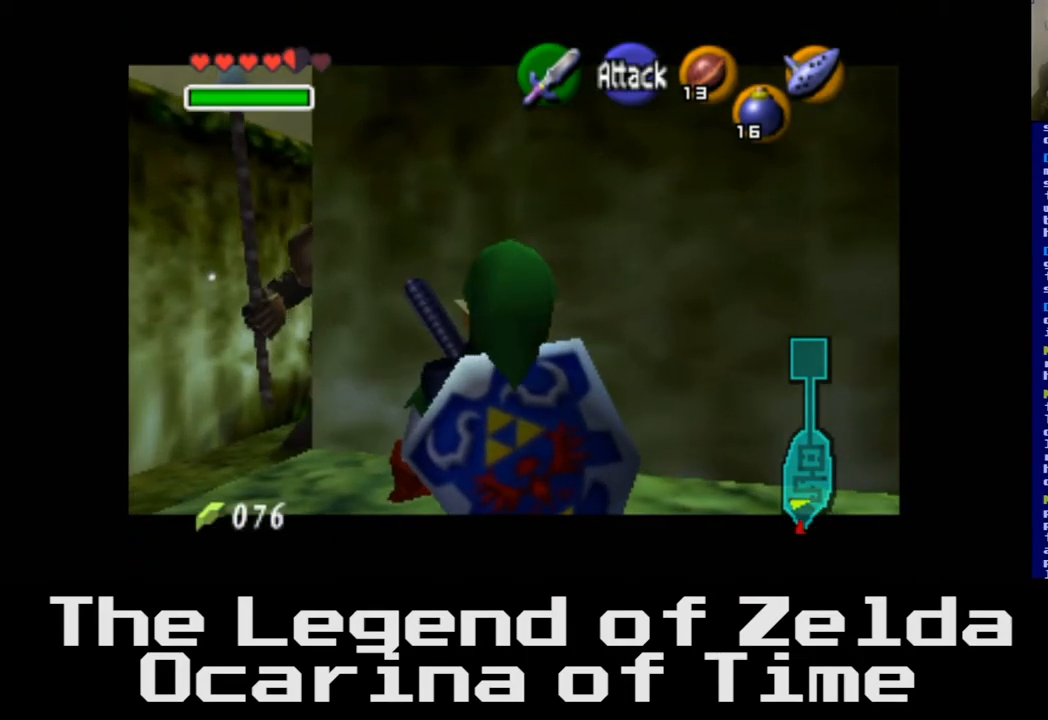
{"buttons": ["L2"], "left_stick": "center", "right_stick": "center", "events": []}
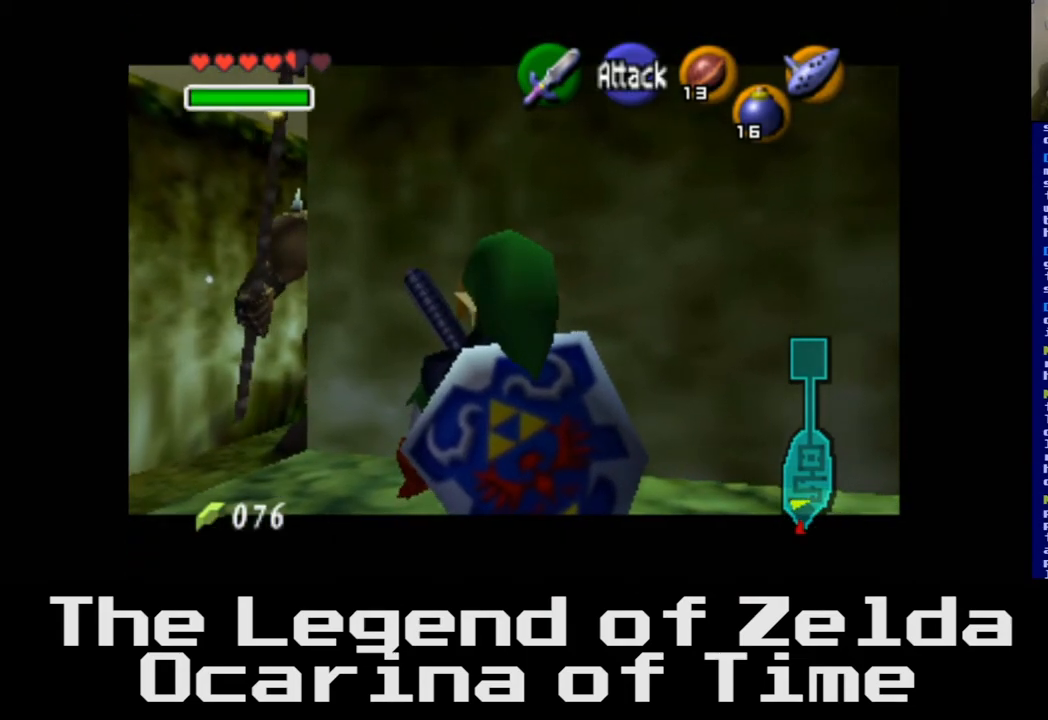
{"buttons": ["L2"], "left_stick": "center", "right_stick": "center", "events": []}
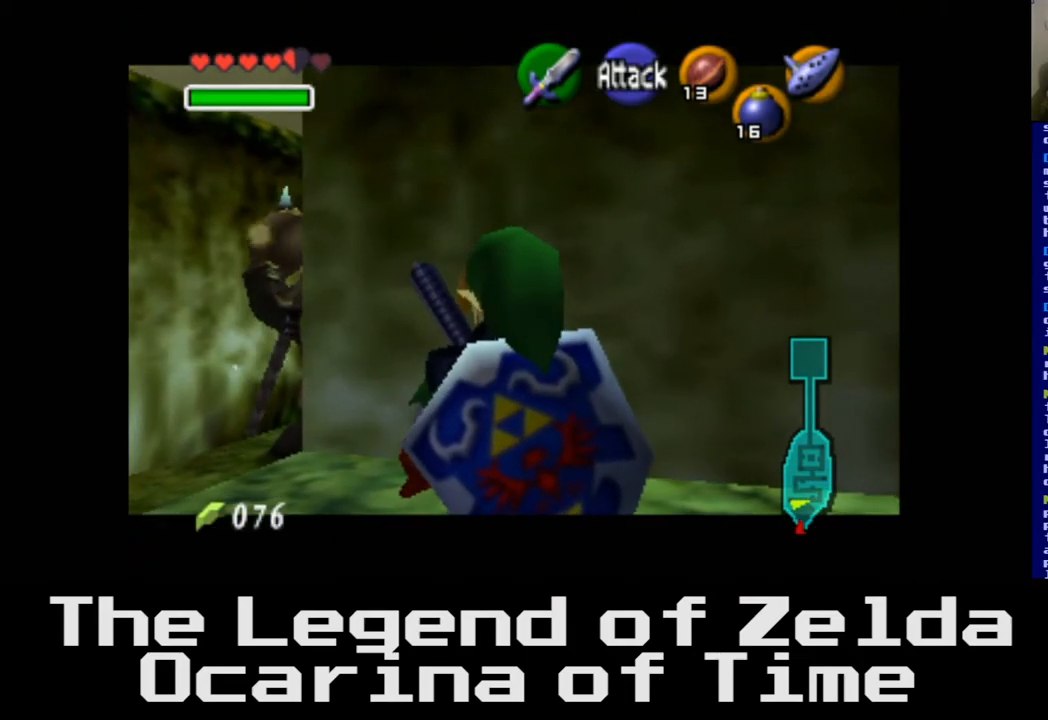
{"buttons": ["L2"], "left_stick": "center", "right_stick": "center", "events": []}
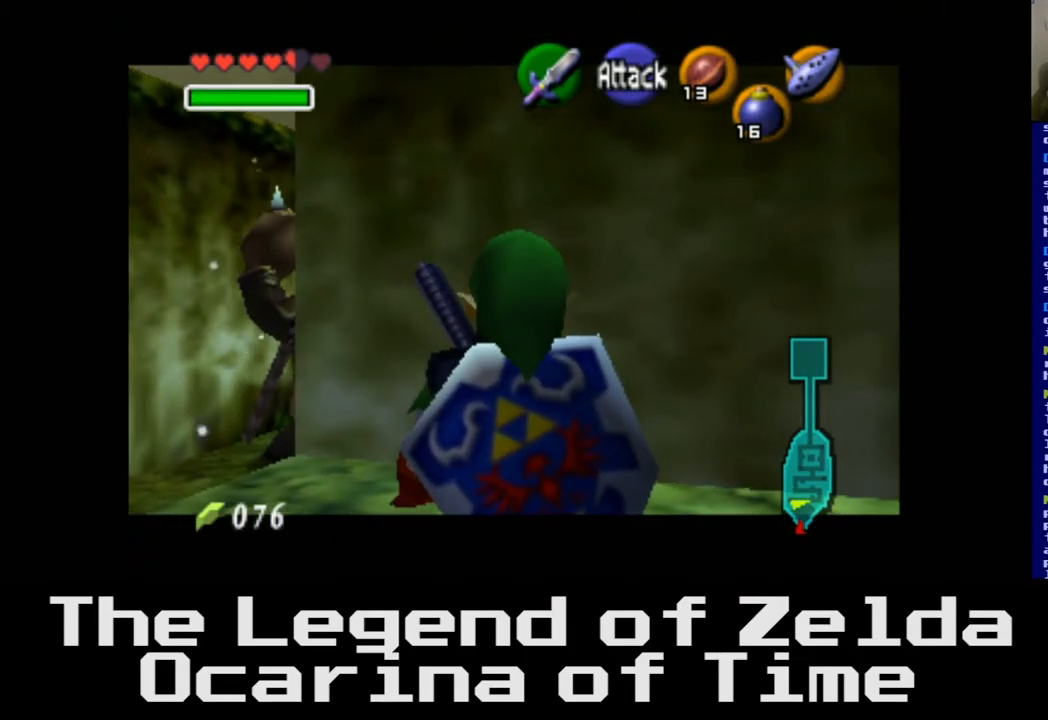
{"buttons": ["L2"], "left_stick": "center", "right_stick": "center", "events": []}
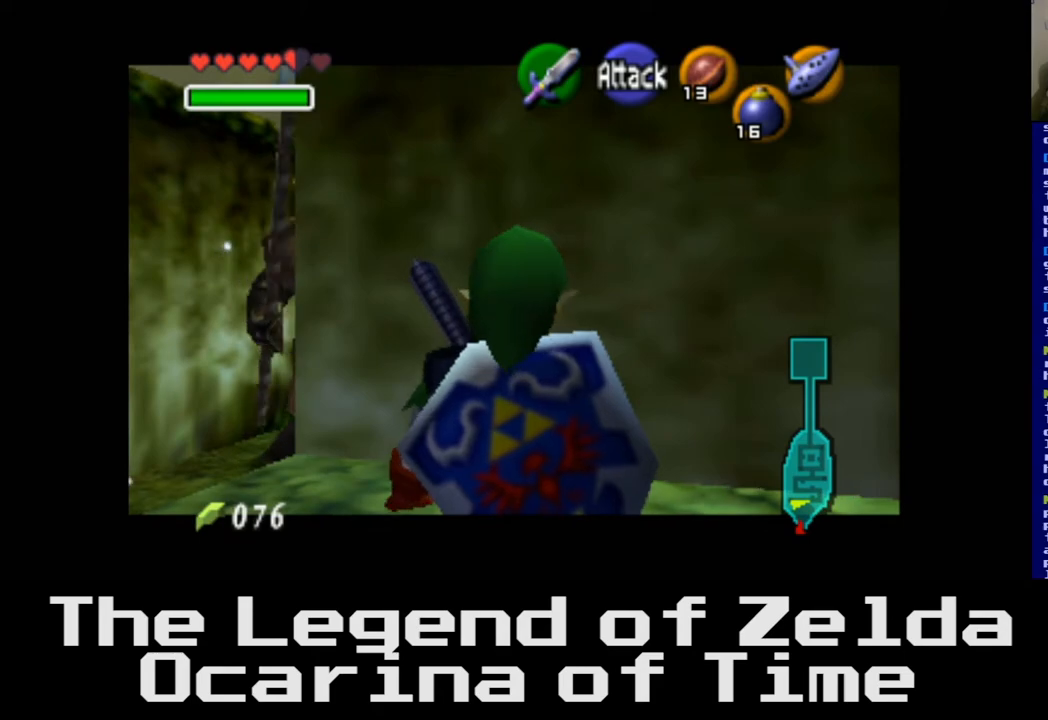
{"buttons": ["L2"], "left_stick": "center", "right_stick": "center", "events": []}
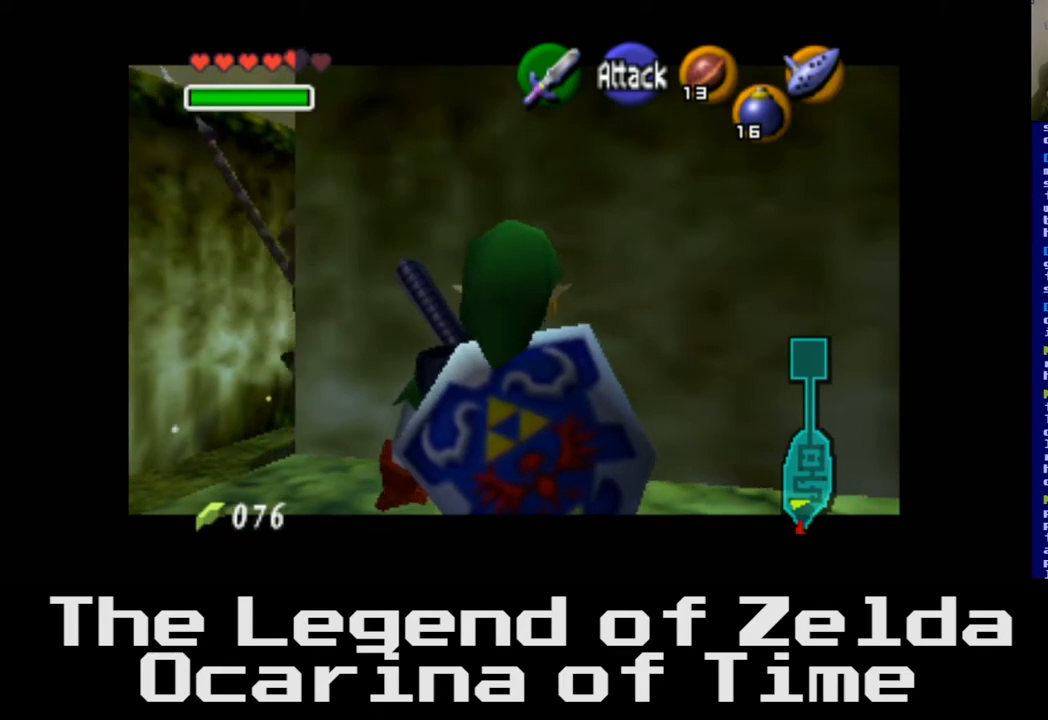
{"buttons": ["L2"], "left_stick": "center", "right_stick": "center", "events": []}
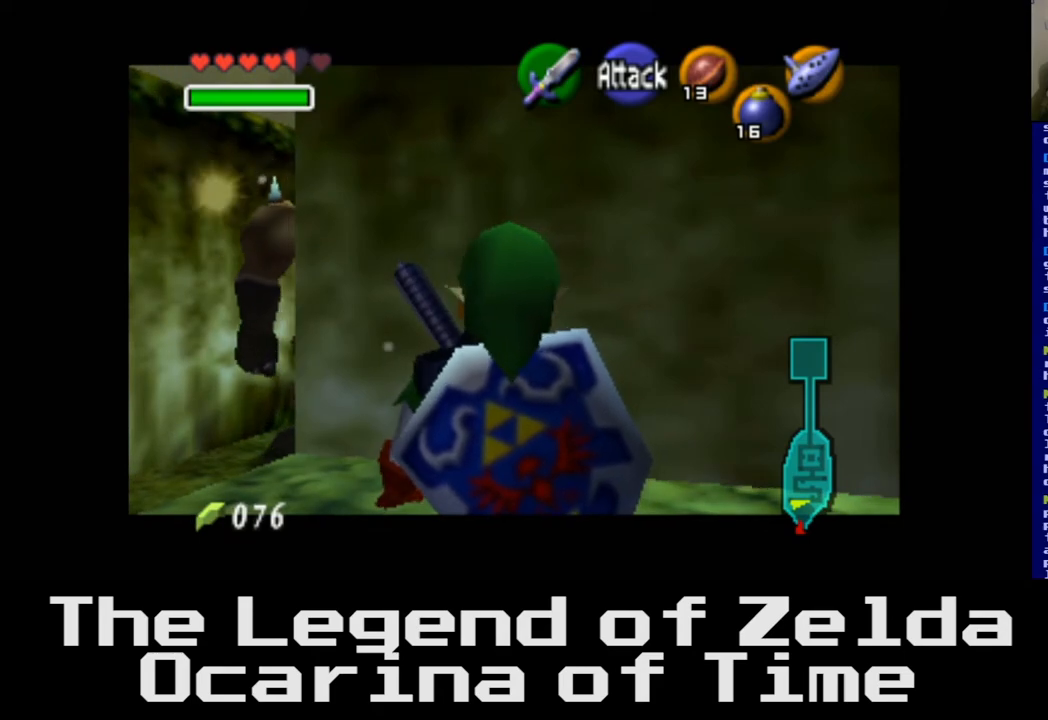
{"buttons": ["L2"], "left_stick": "center", "right_stick": "center", "events": []}
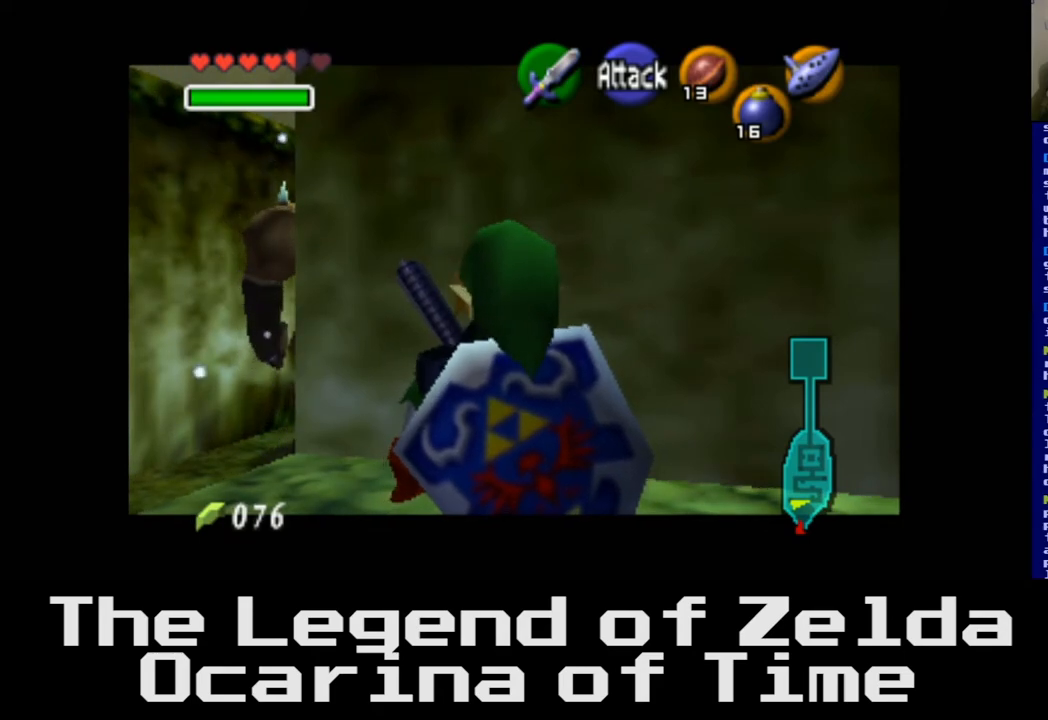
{"buttons": ["L2"], "left_stick": "center", "right_stick": "center", "events": []}
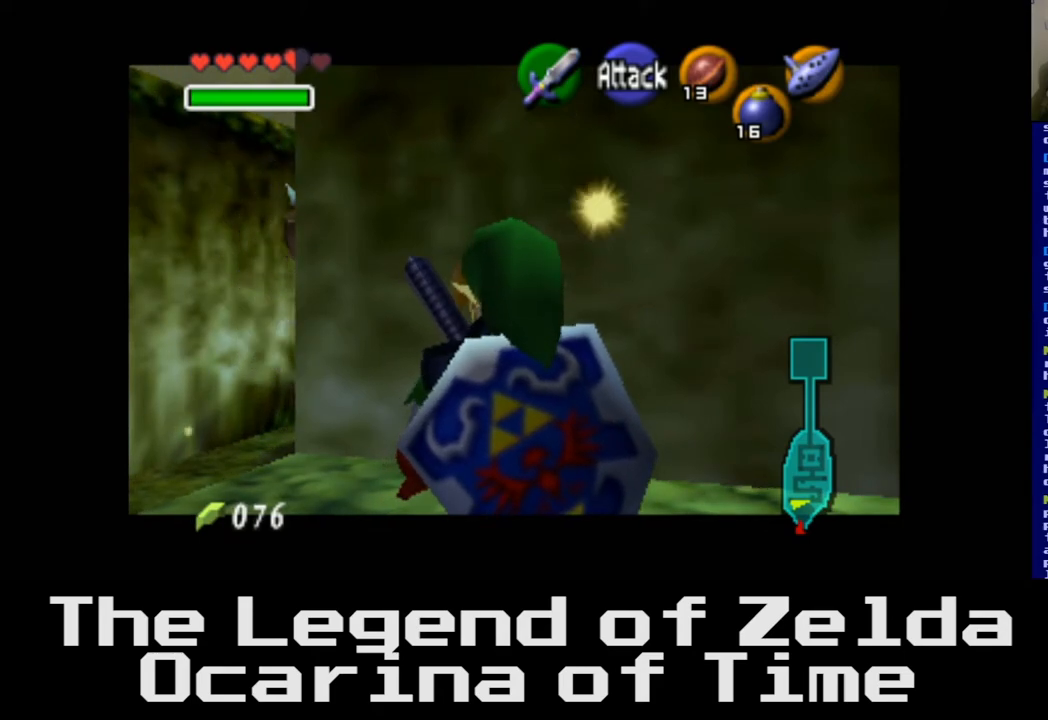
{"buttons": ["L2"], "left_stick": "up-left", "right_stick": "center", "events": [[450, "left_stick", "up-left"]]}
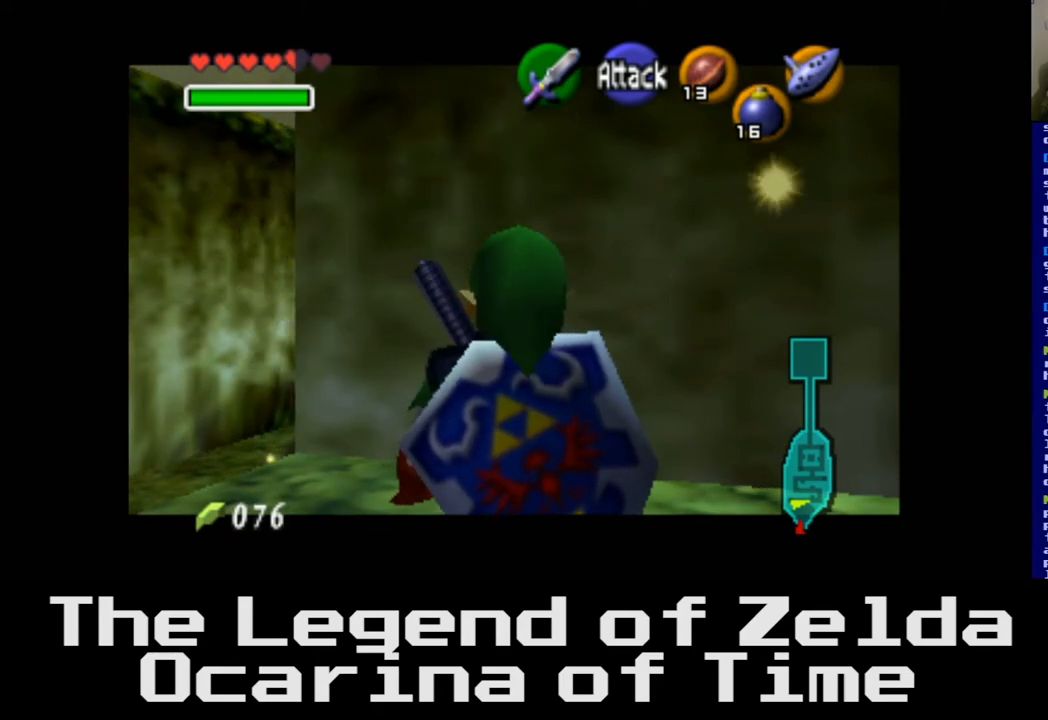
{"buttons": ["L2"], "left_stick": "up-left", "right_stick": "center", "events": []}
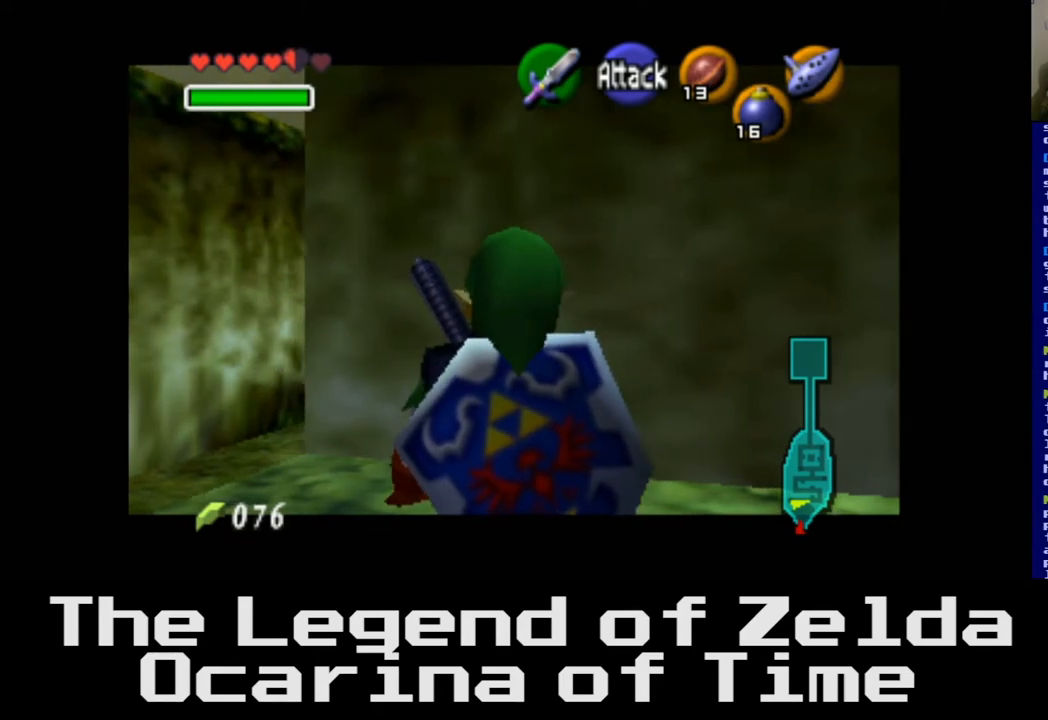
{"buttons": ["L2"], "left_stick": "up-left", "right_stick": "center", "events": []}
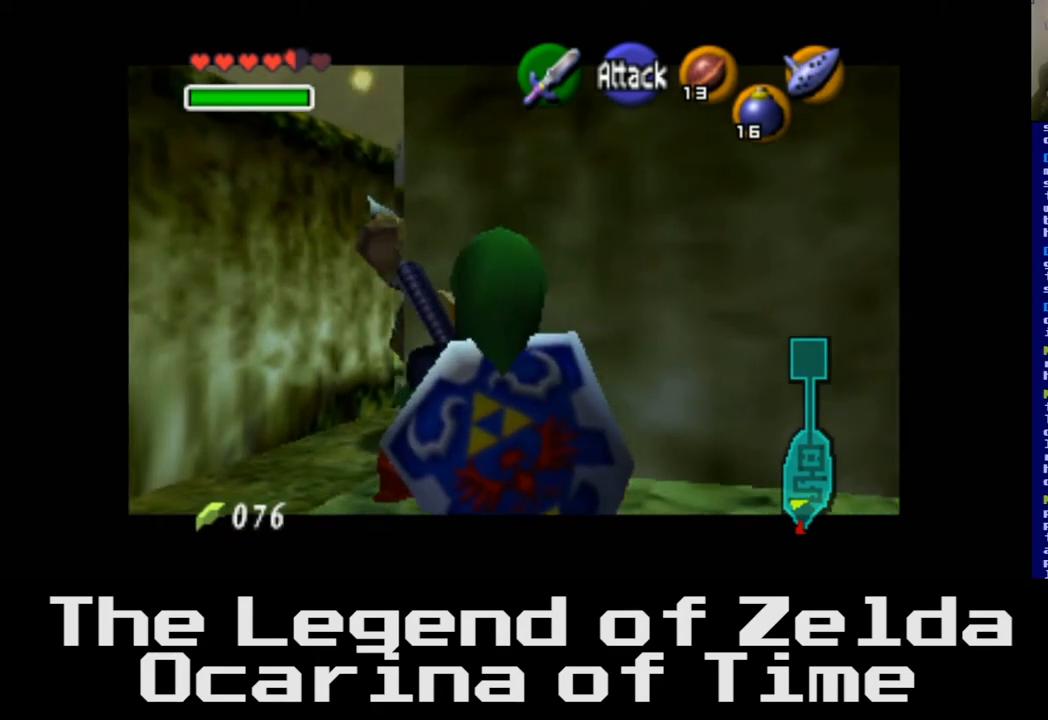
{"buttons": ["L2"], "left_stick": "center", "right_stick": "center", "events": [[200, "left_stick", "center"]]}
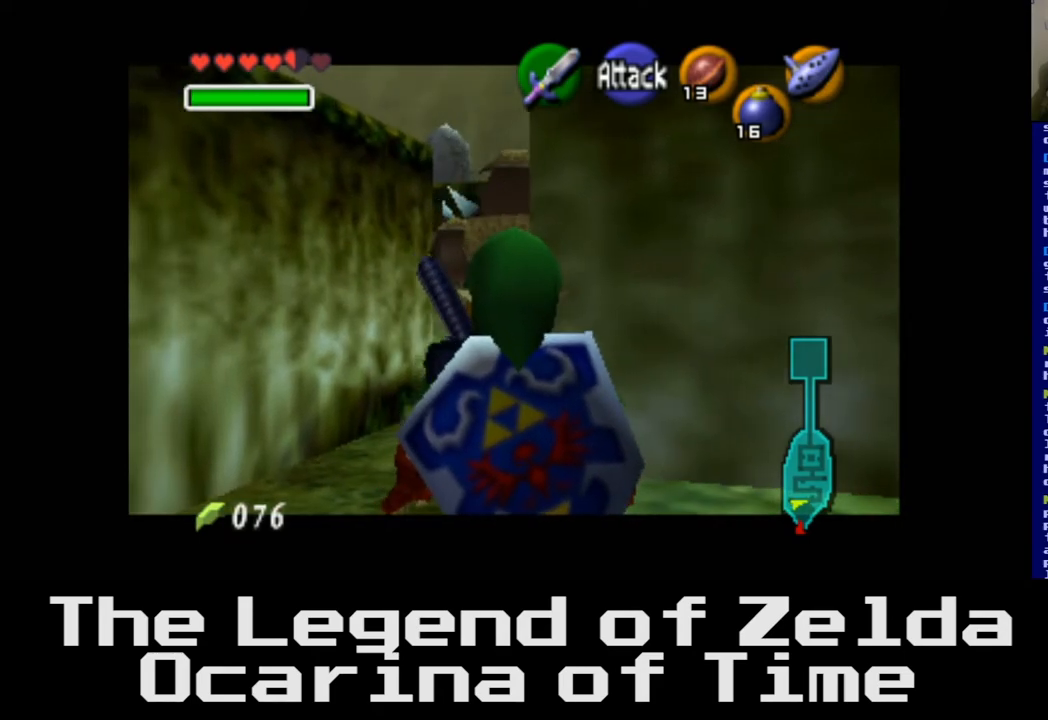
{"buttons": ["L2"], "left_stick": "left", "right_stick": "center", "events": [[400, "left_stick", "left"]]}